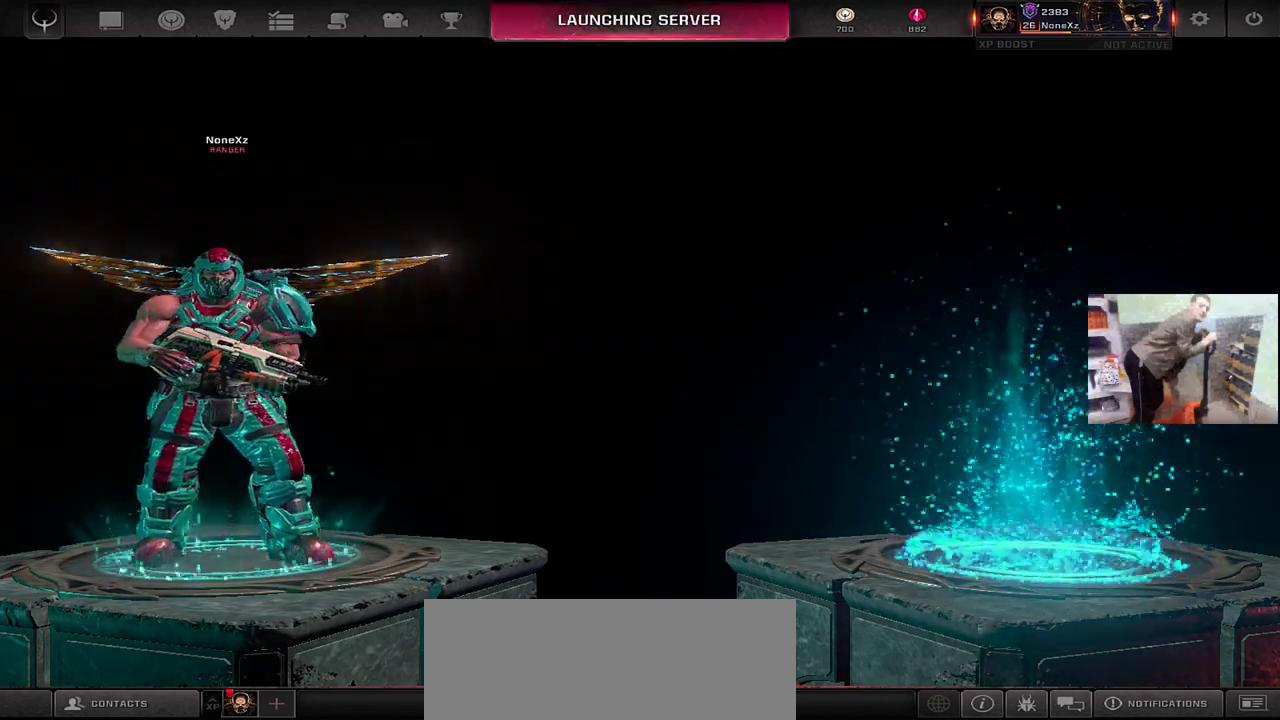
Gameplay with keyboard and mouse; each line is a JSON object with the keys and mouse buttons held at the frame after it. "events" lists presses ("down") and releases ("up") of "1", "2", "3", "4", "5", "a", "alt", "b", "c", "ctrl", "d", "e", "f", "g", "q", "r", "s", "shift", "space", "t", "tab", "v", "w", "x", "z", "mouse_left", "mouse_wheel", "mouse_right", "mouse_mb4" and "mouse_mb5" between this image and that frame as [ms after this image, input, new state], when the widget could be followed in between. "mouse_left", "mouse_wheel", "mouse_right", "mouse_mb4", "mouse_mb5" = the "left", "wheel", "right", "mb4", "mb5" buttons of the "mouse" list. No other keys are recorded. "wheel" means that the mouse wheel is clicked or scrolled. Mouse movement is not recorded.
{"keys": [], "mouse": [], "events": [[350, "mouse_left", "down"], [383, "mouse_left", "up"]]}
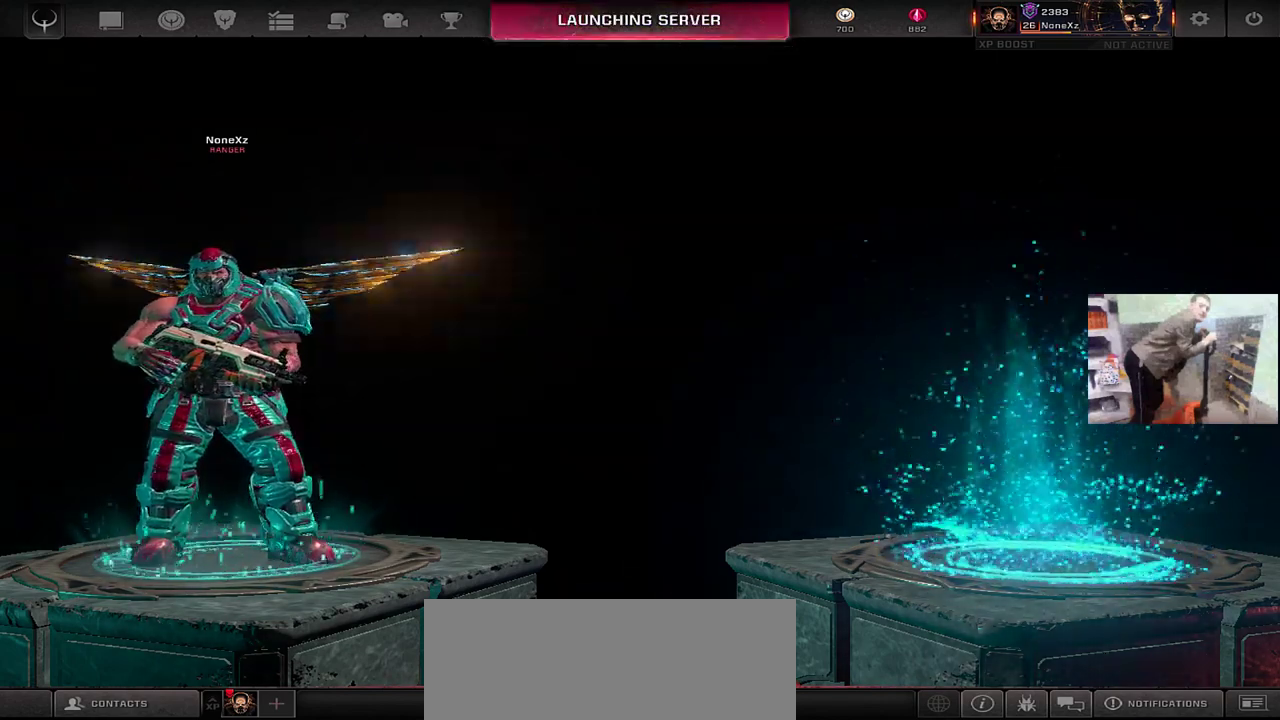
{"keys": [], "mouse": [], "events": []}
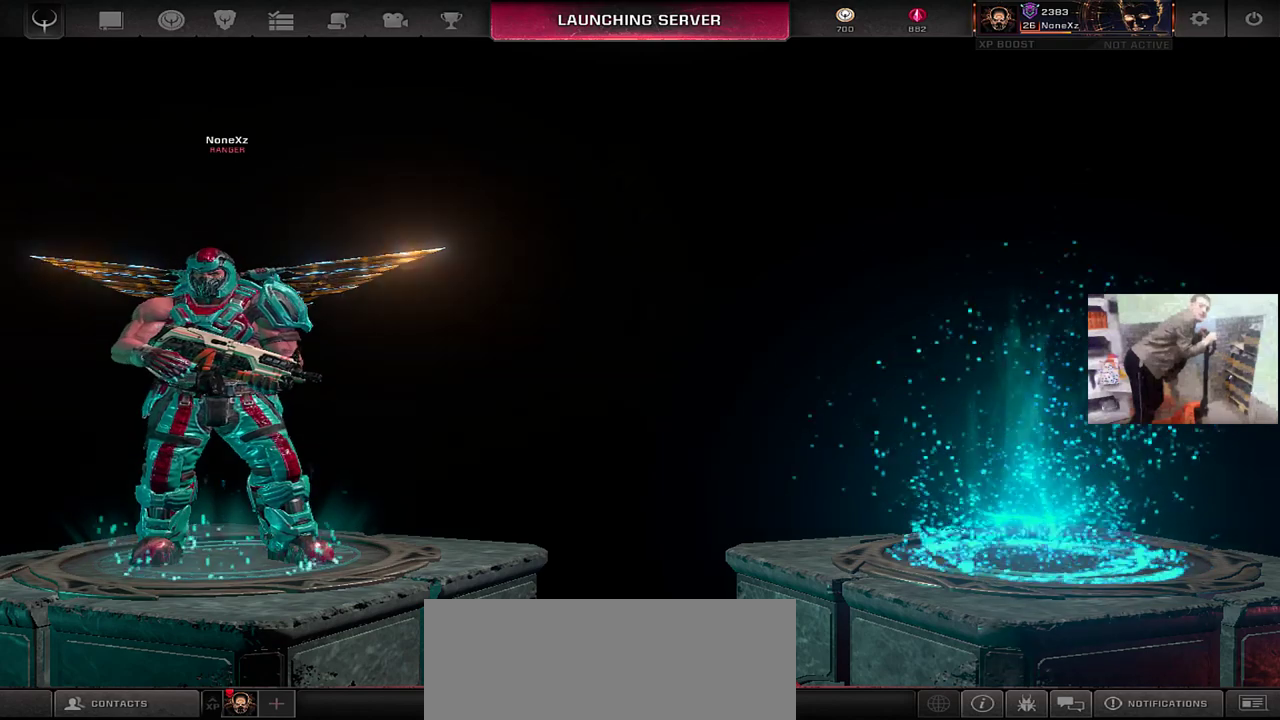
{"keys": [], "mouse": ["left"], "events": [[67, "ctrl", "down"], [200, "c", "down"], [217, "ctrl", "up"], [250, "c", "up"], [483, "mouse_left", "down"]]}
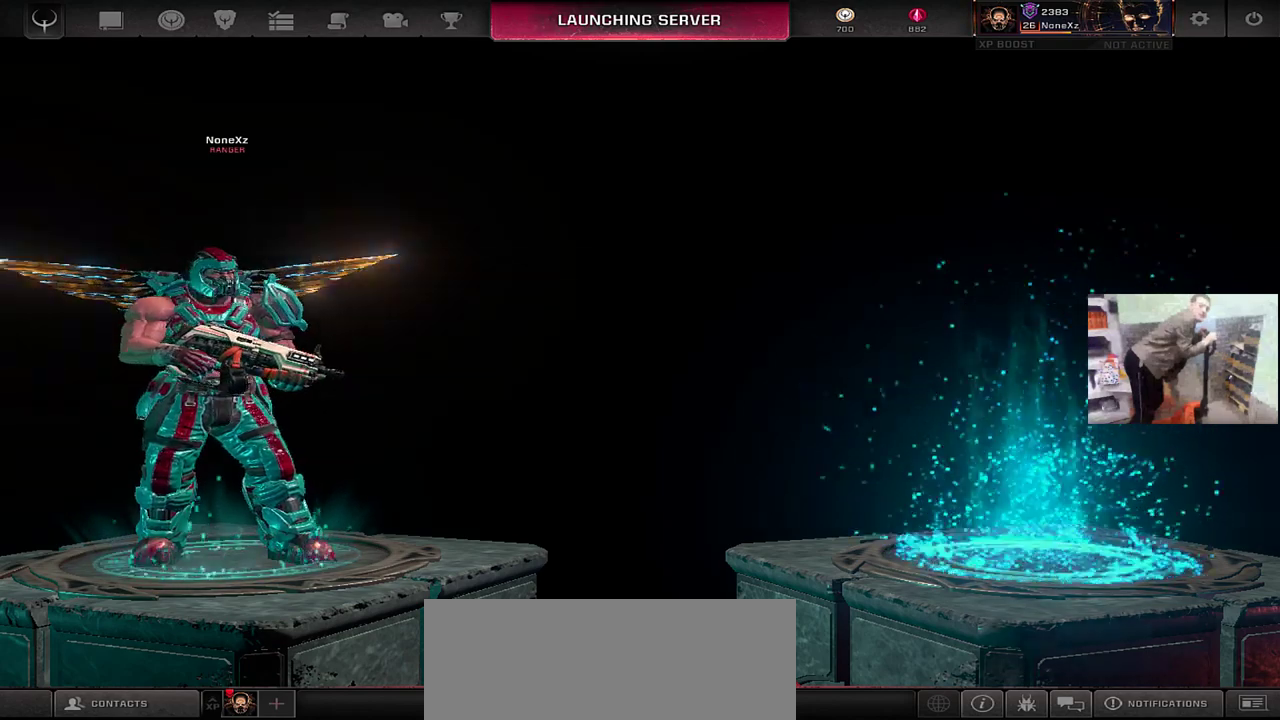
{"keys": [], "mouse": [], "events": [[50, "mouse_left", "up"]]}
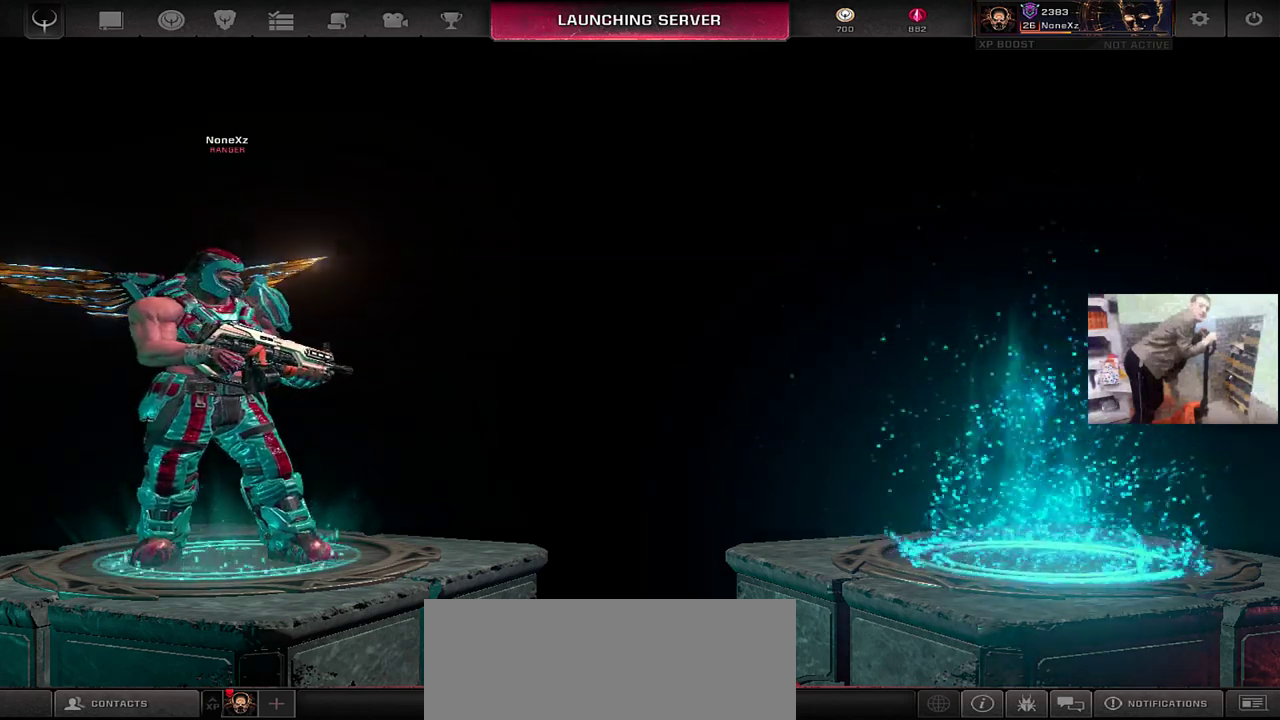
{"keys": [], "mouse": [], "events": [[317, "mouse_left", "down"], [350, "mouse_left", "up"]]}
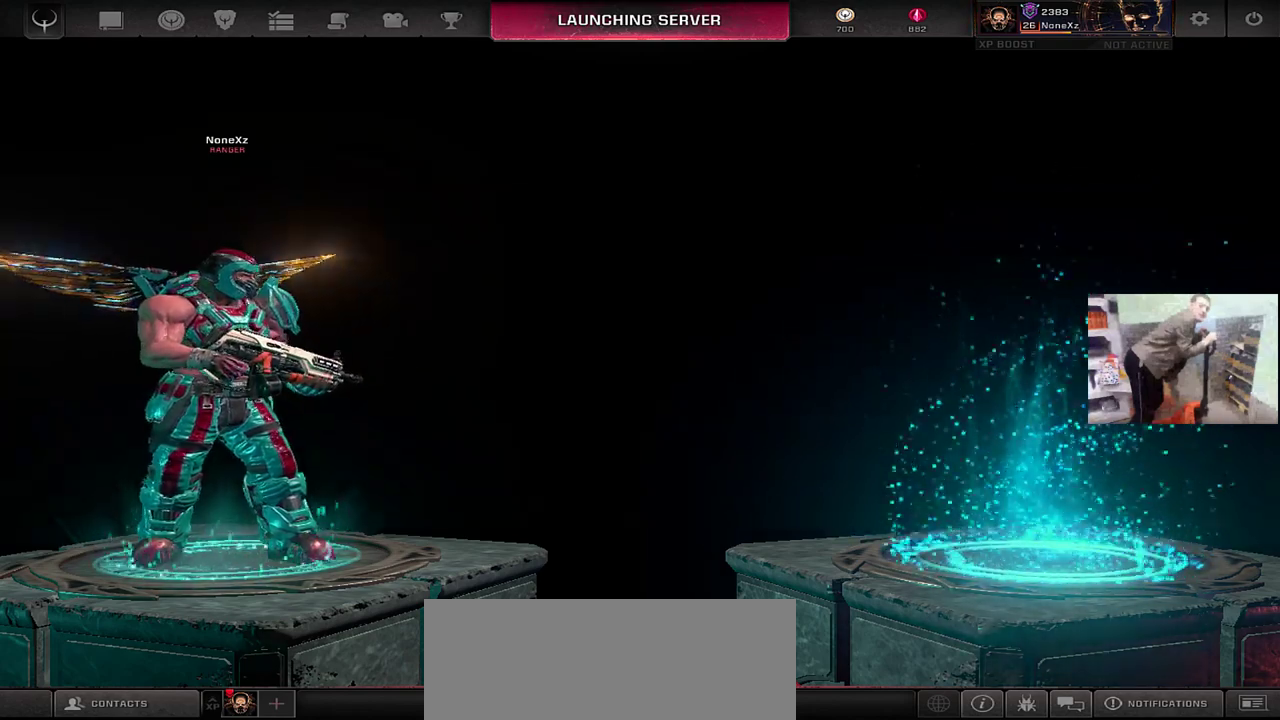
{"keys": [], "mouse": [], "events": []}
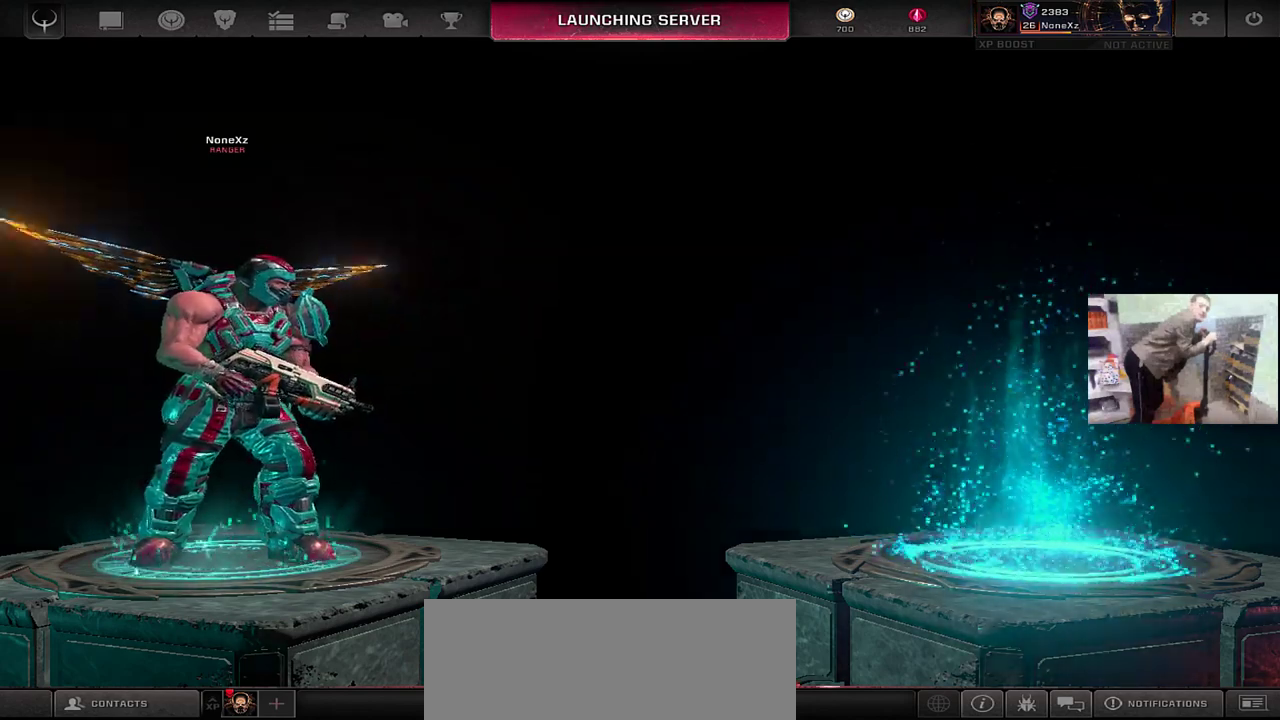
{"keys": [], "mouse": [], "events": [[17, "mouse_left", "down"], [67, "mouse_left", "up"], [133, "ctrl", "down"], [150, "v", "down"], [183, "ctrl", "up"], [200, "v", "up"]]}
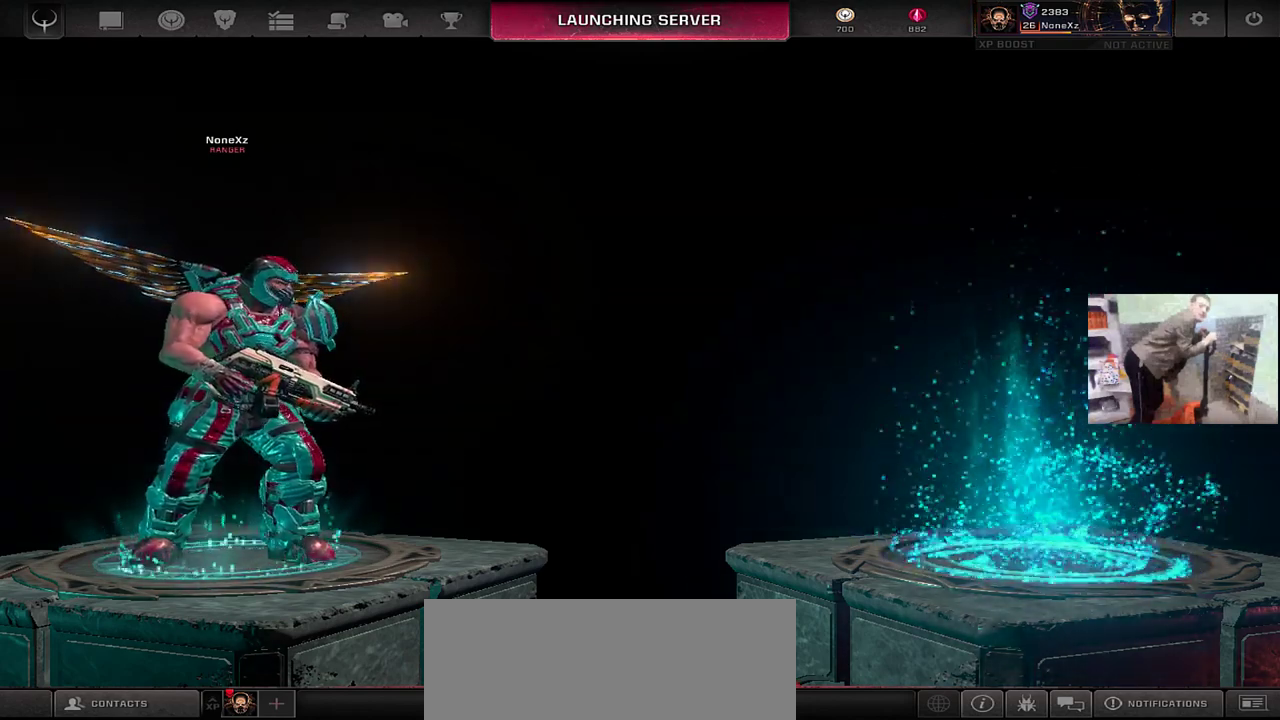
{"keys": [], "mouse": [], "events": []}